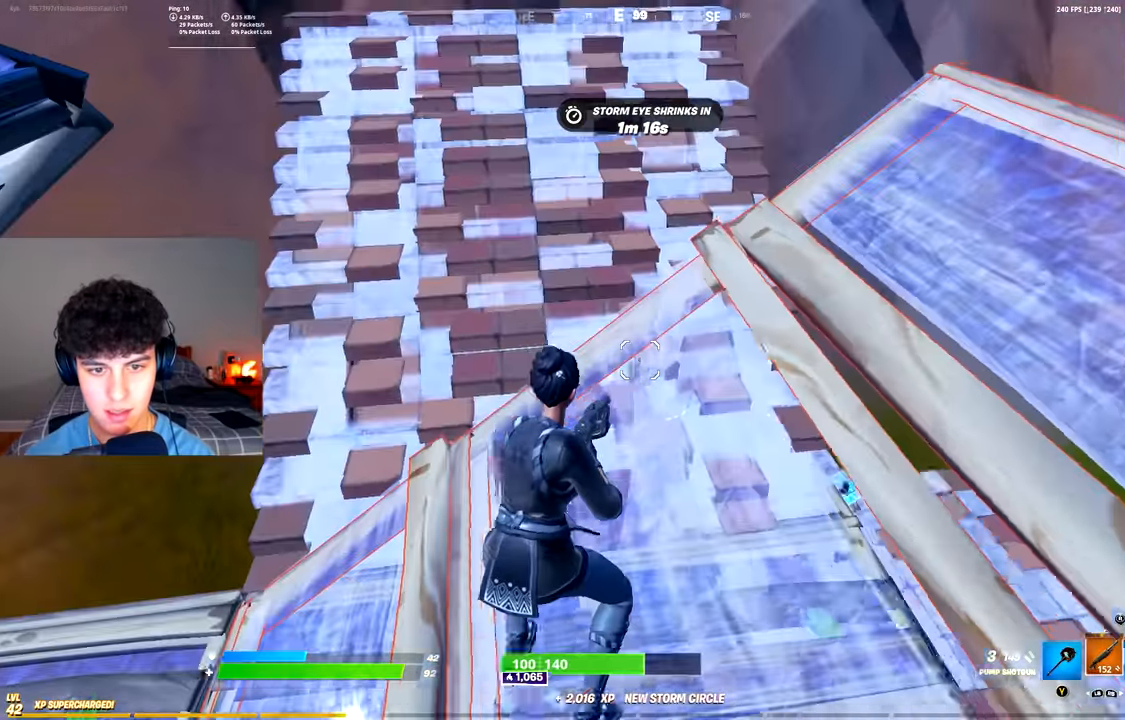
Gameplay with a controller (Xbox layout); each line is a JSON object with the inputs held at the frame after it. "events" lists button and stick changes between this image and that frame as [ms after this image, input, new state], when the widget could be followed in between.
{"buttons": [], "left_stick": "up-right", "right_stick": "up-right", "events": [[450, "right_stick", "up-right"]]}
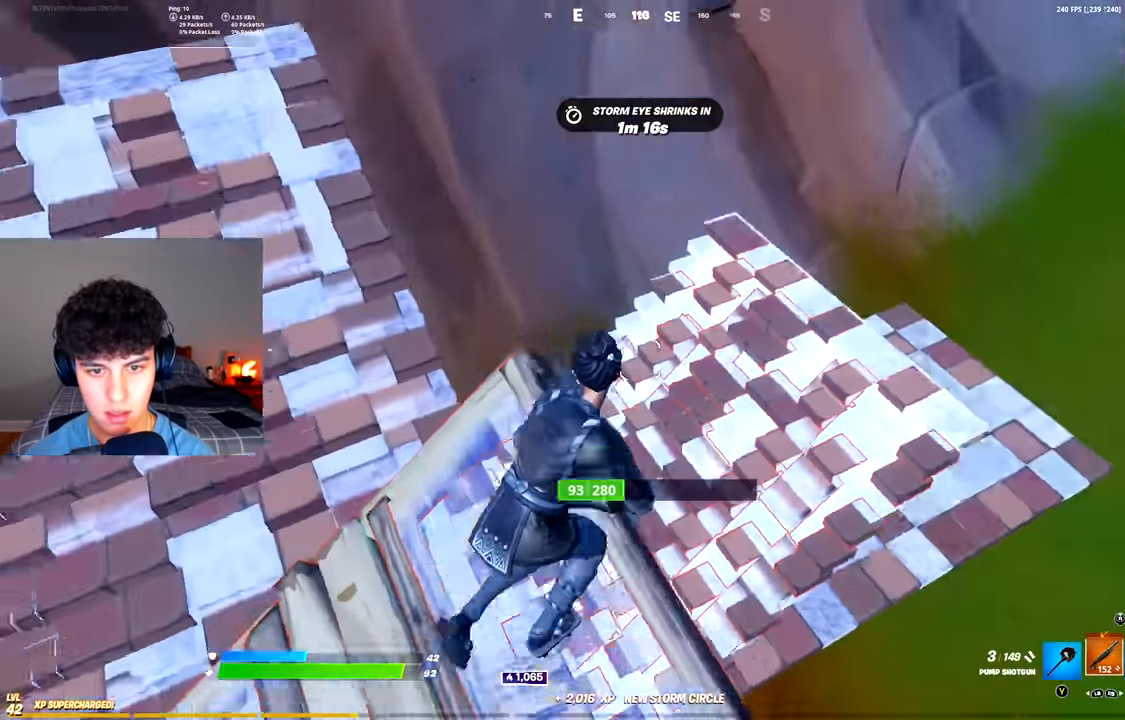
{"buttons": [], "left_stick": "up-right", "right_stick": "center", "events": [[67, "right_stick", "down-left"], [117, "left_stick", "up"], [167, "right_stick", "down"], [234, "left_stick", "up-right"], [351, "right_stick", "center"]]}
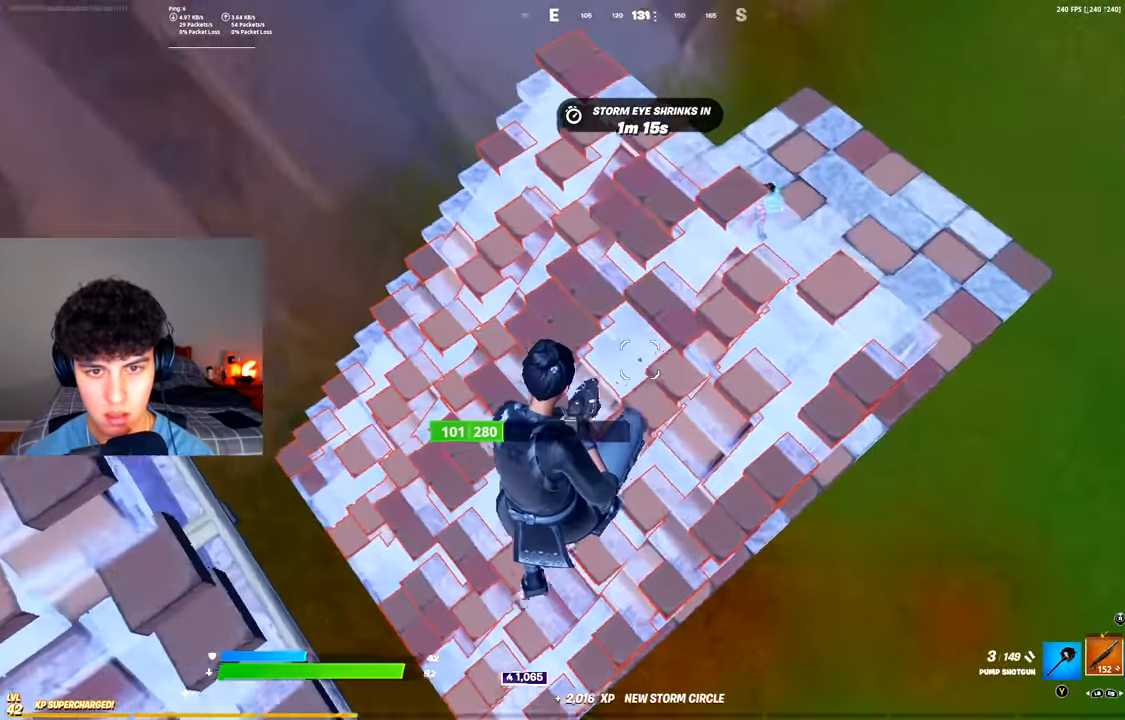
{"buttons": [], "left_stick": "up-right", "right_stick": "center", "events": [[300, "A", "down"], [433, "A", "up"]]}
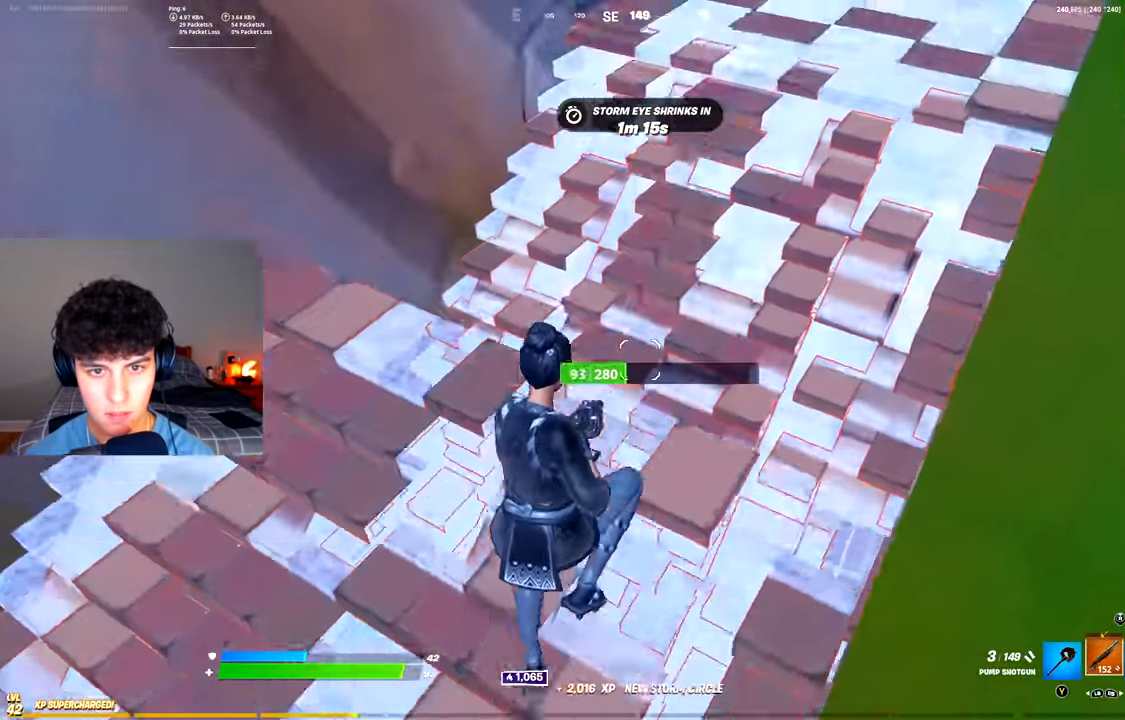
{"buttons": ["R3"], "left_stick": "up-right", "right_stick": "up", "events": [[250, "R3", "down"], [317, "R3", "up"], [351, "R1", "down"], [351, "R2", "down"], [401, "L2", "down"], [401, "R2", "up"], [417, "right_stick", "up"], [434, "R3", "down"], [467, "L2", "up"], [467, "R1", "up"]]}
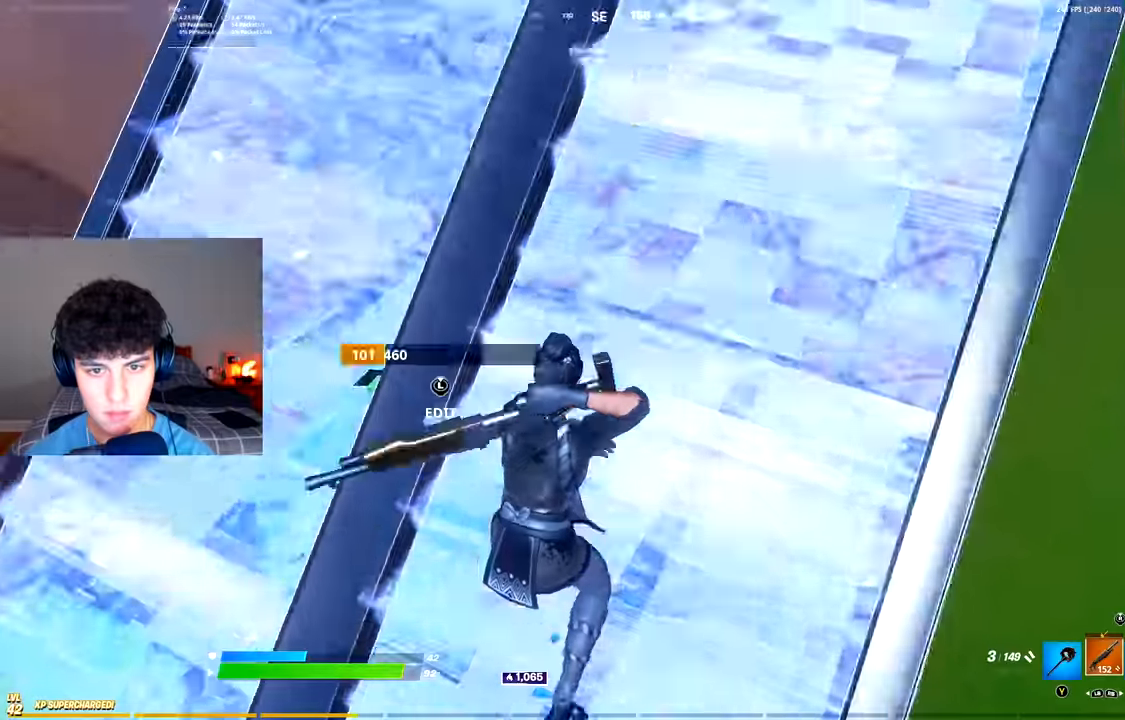
{"buttons": [], "left_stick": "up-right", "right_stick": "center", "events": [[16, "R3", "up"], [33, "right_stick", "up-right"], [167, "right_stick", "center"]]}
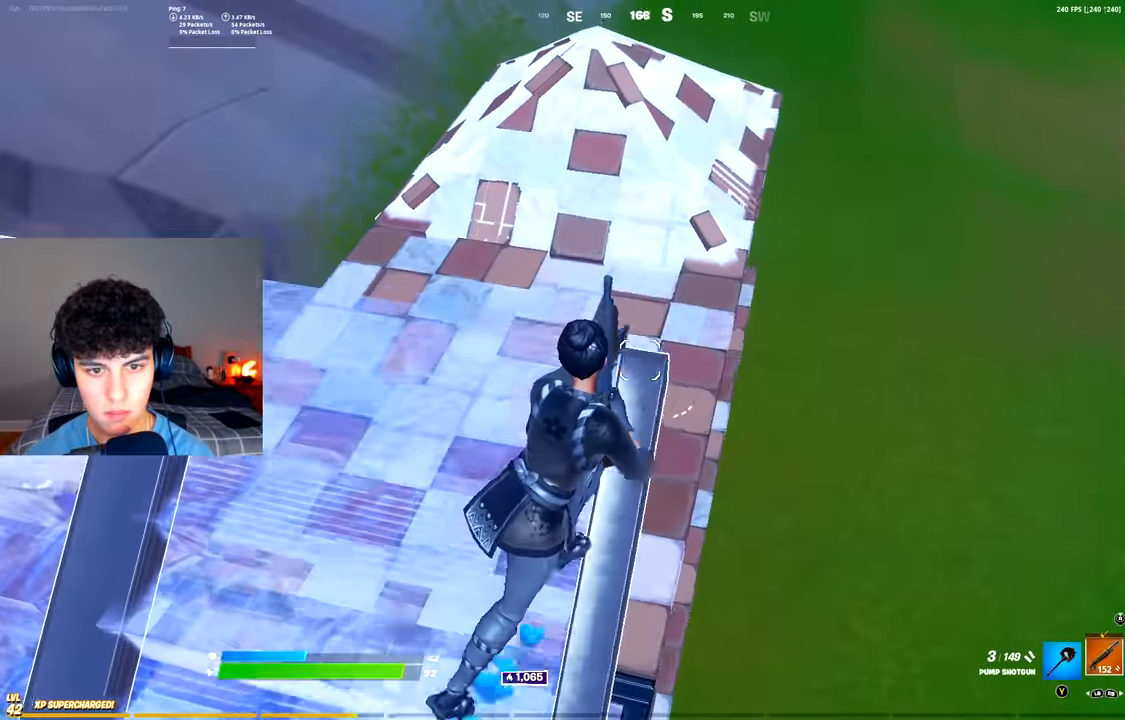
{"buttons": [], "left_stick": "down-right", "right_stick": "up-left", "events": [[267, "left_stick", "right"], [467, "right_stick", "up-left"], [484, "left_stick", "down-right"]]}
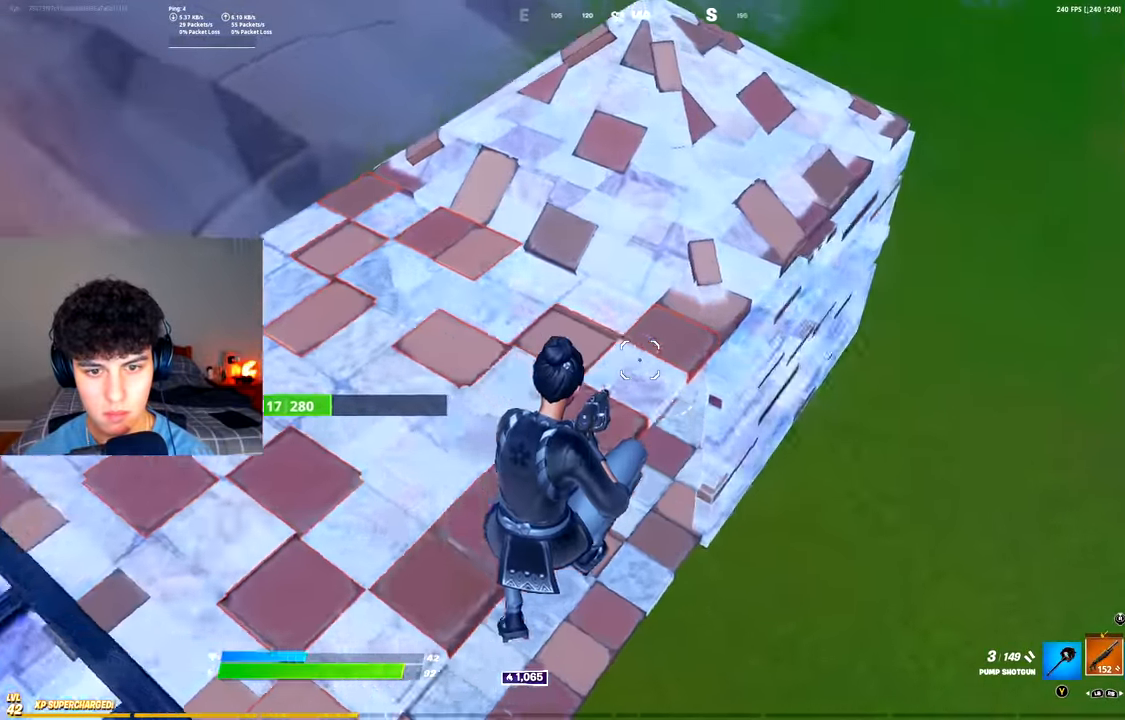
{"buttons": ["R2"], "left_stick": "up", "right_stick": "up", "events": [[217, "left_stick", "down"], [233, "R2", "down"], [233, "right_stick", "up-right"], [267, "R3", "down"], [283, "right_stick", "down-left"], [350, "R3", "up"], [383, "R1", "down"], [383, "R2", "up"], [400, "right_stick", "up"], [417, "left_stick", "right"], [484, "R2", "down"], [500, "R1", "up"], [500, "left_stick", "up"]]}
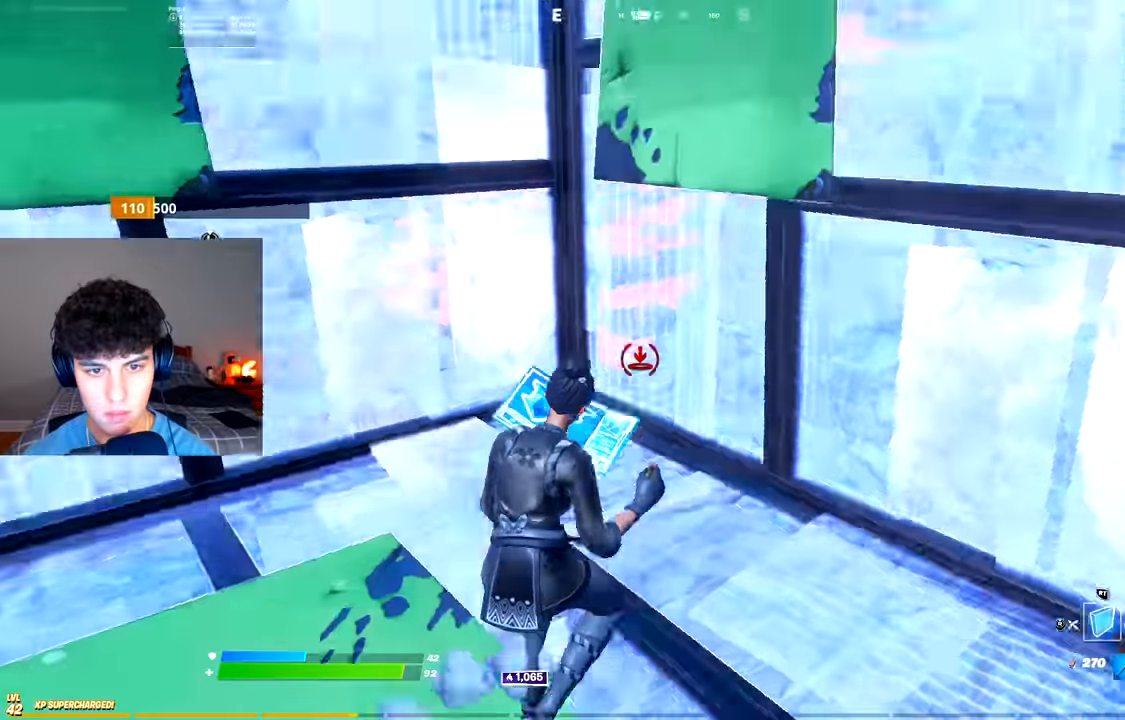
{"buttons": ["R2"], "left_stick": "up-left", "right_stick": "up-right", "events": [[34, "right_stick", "center"], [50, "R3", "down"], [134, "left_stick", "up-left"], [134, "right_stick", "left"], [150, "R3", "up"], [167, "R2", "up"], [200, "right_stick", "up-left"], [384, "L3", "down"], [401, "right_stick", "down-left"], [417, "R2", "down"], [484, "right_stick", "up-right"], [501, "L3", "up"]]}
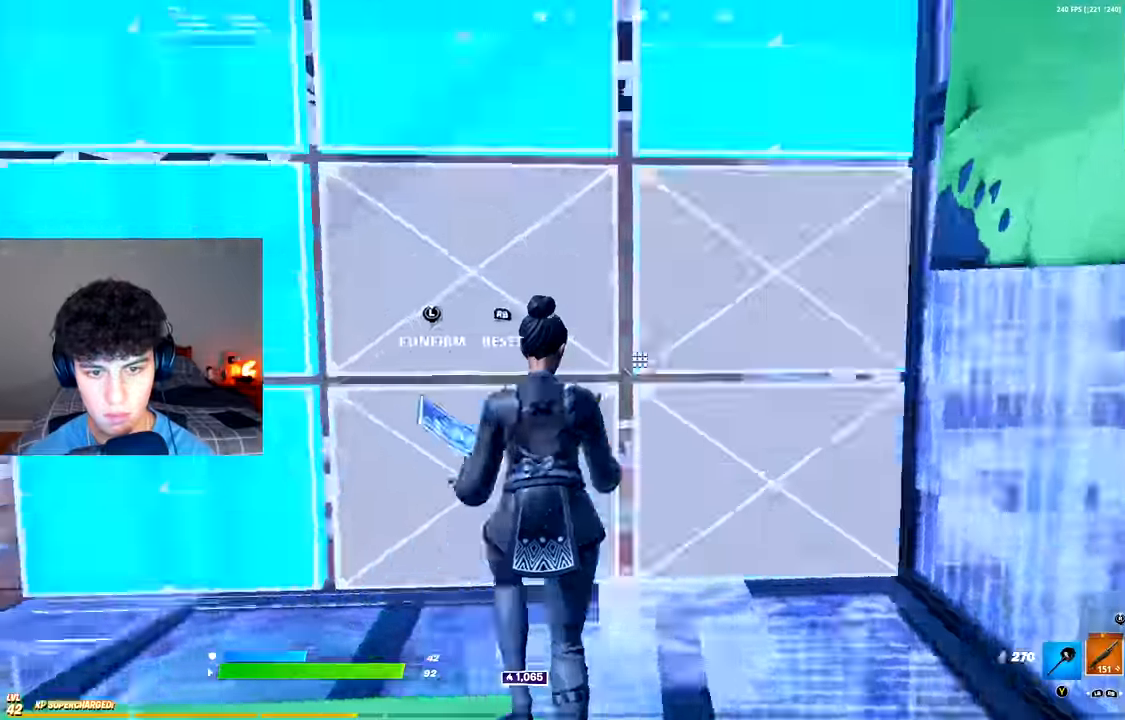
{"buttons": ["R2"], "left_stick": "up-left", "right_stick": "right"}